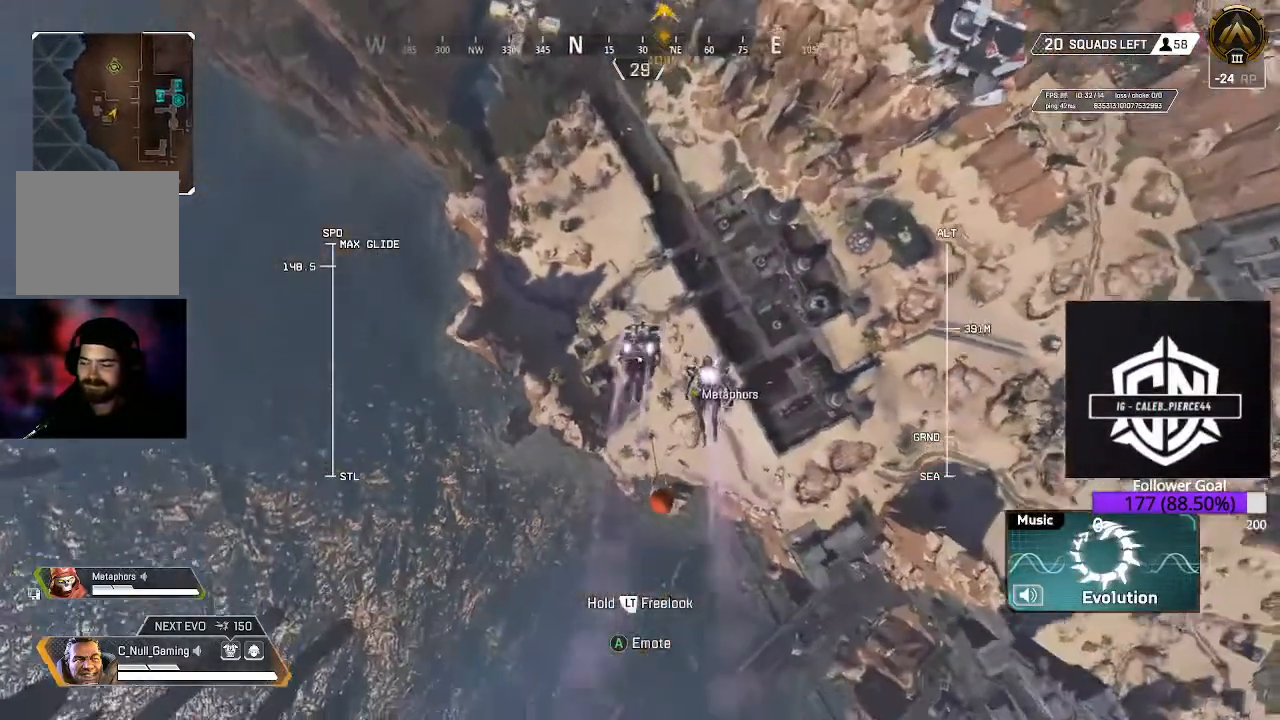
Gameplay with a controller (Xbox layout); each line is a JSON object with the inputs held at the frame after it. "events" lists button and stick changes between this image and that frame as [ms after this image, input, new state], when the widget could be followed in between.
{"buttons": [], "left_stick": "up", "right_stick": "up", "events": [[117, "right_stick", "center"], [350, "right_stick", "up"]]}
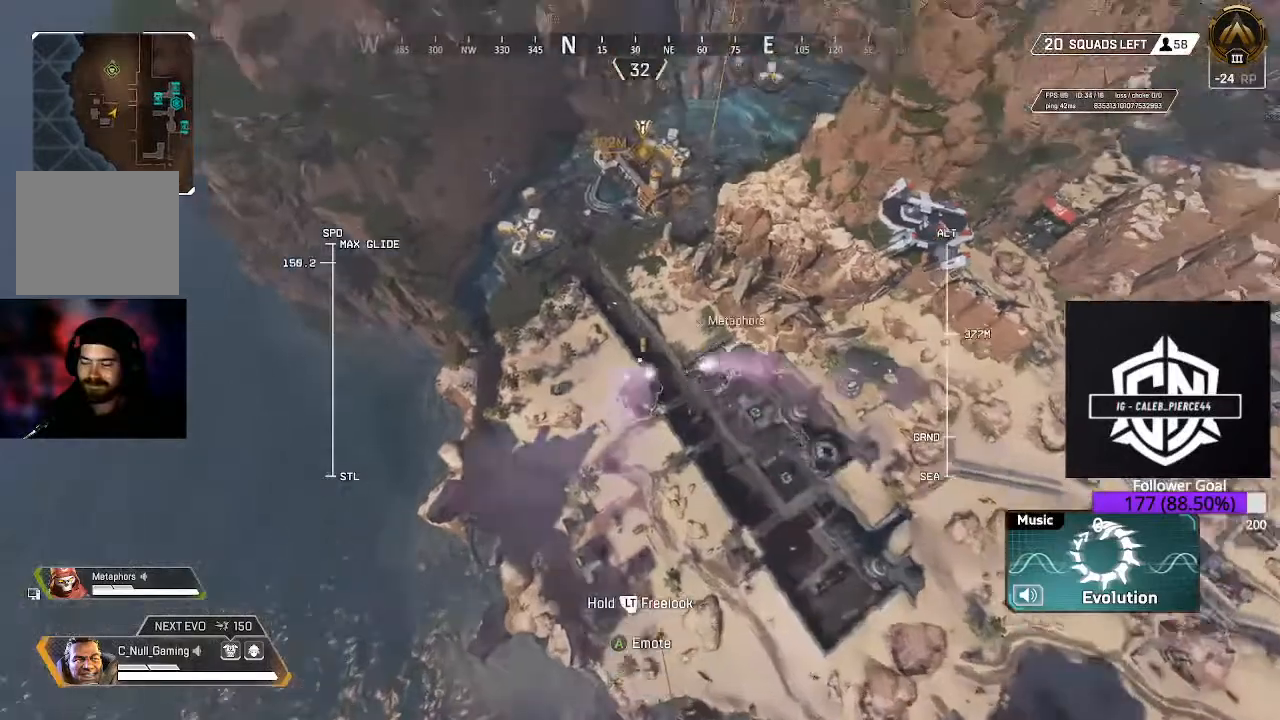
{"buttons": [], "left_stick": "up", "right_stick": "center", "events": [[200, "right_stick", "center"]]}
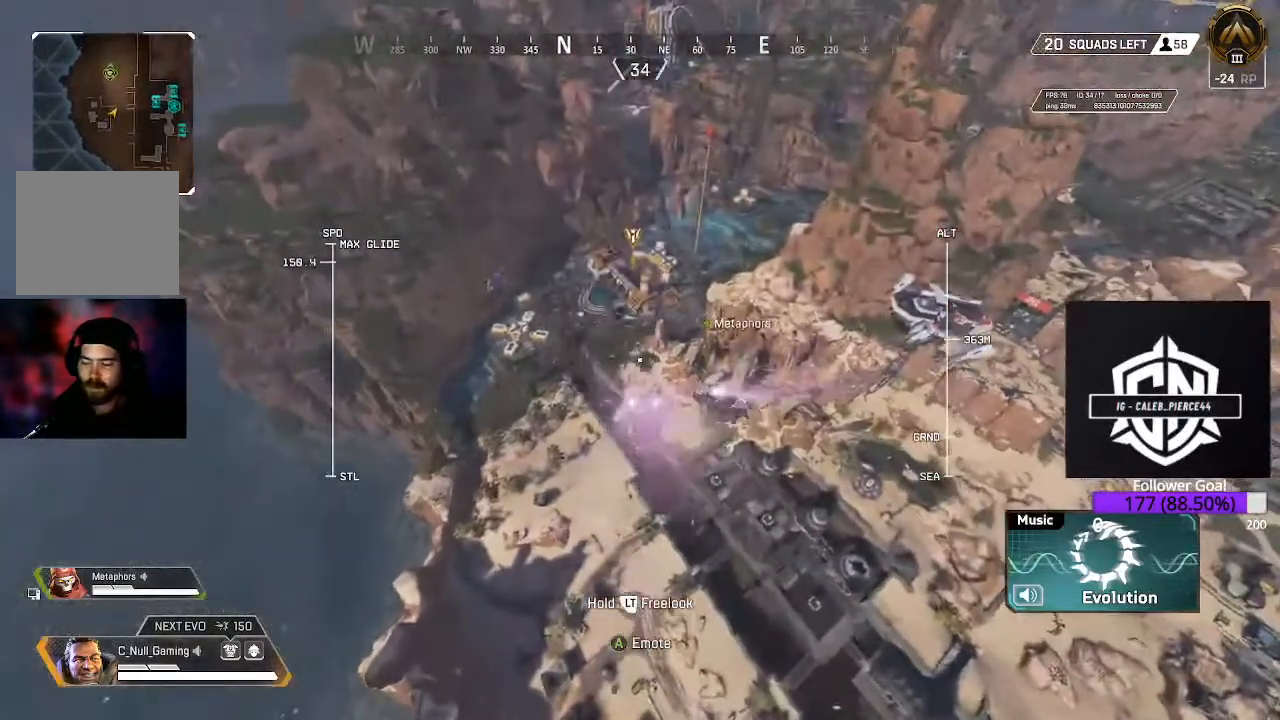
{"buttons": [], "left_stick": "up", "right_stick": "center", "events": [[317, "right_stick", "up"], [500, "right_stick", "center"]]}
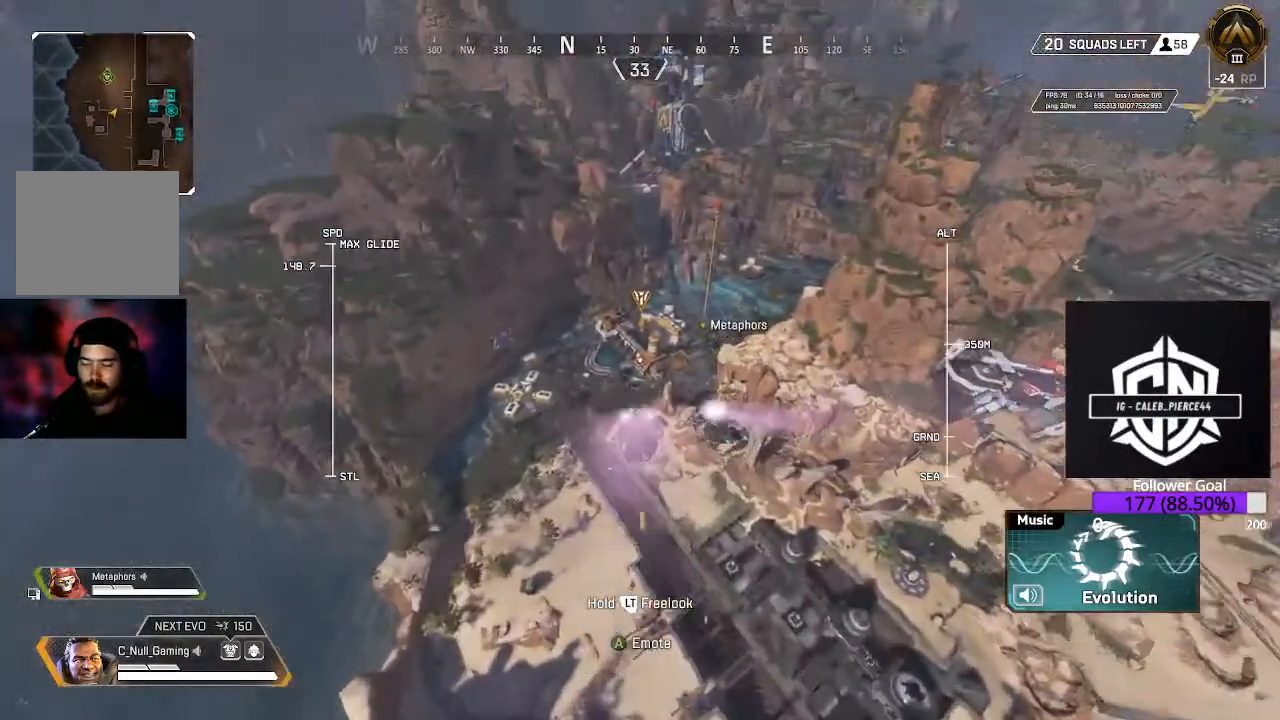
{"buttons": [], "left_stick": "up", "right_stick": "center", "events": []}
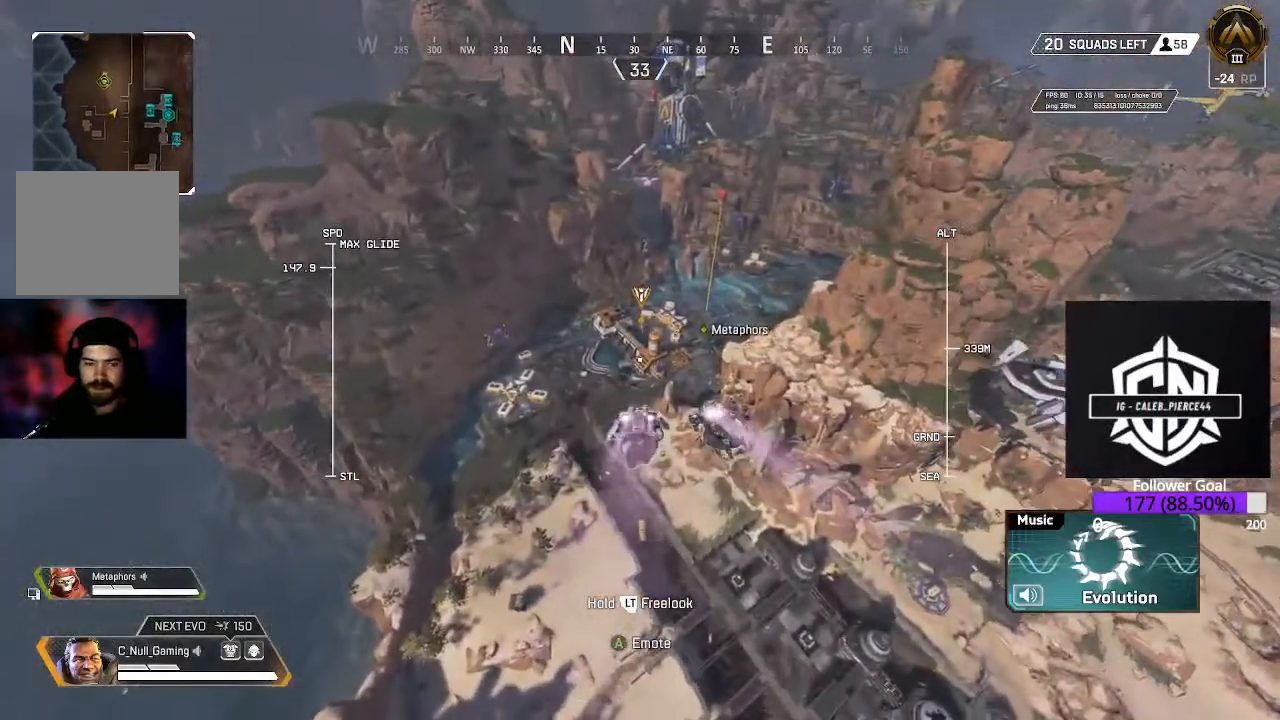
{"buttons": [], "left_stick": "up", "right_stick": "down", "events": [[283, "right_stick", "down"]]}
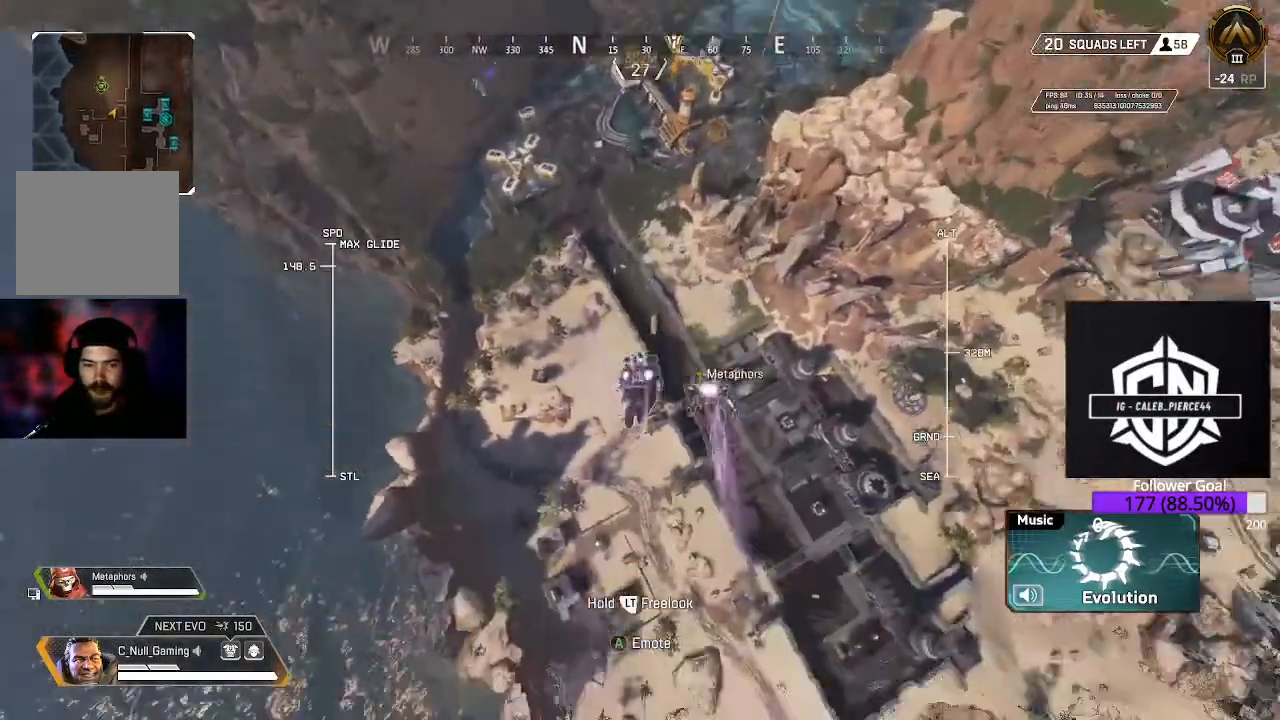
{"buttons": [], "left_stick": "up", "right_stick": "up", "events": [[217, "right_stick", "center"], [383, "right_stick", "up"]]}
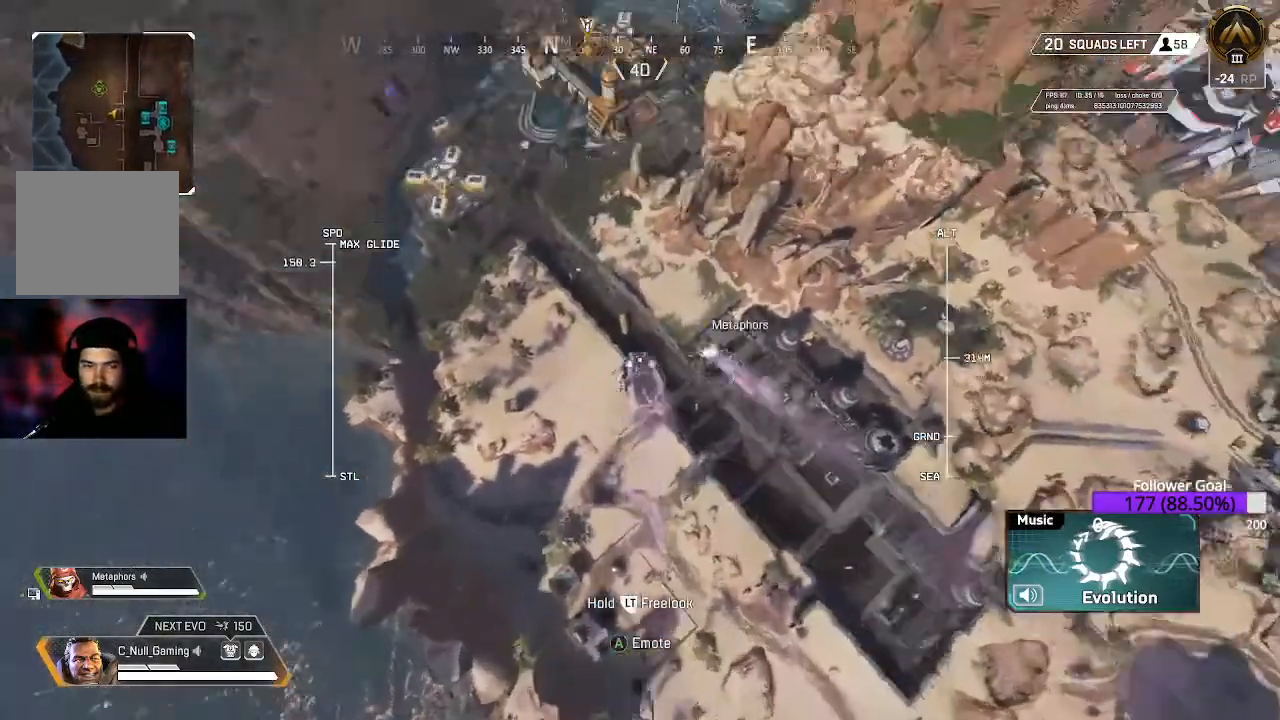
{"buttons": [], "left_stick": "up", "right_stick": "up", "events": [[250, "right_stick", "center"], [400, "right_stick", "up"]]}
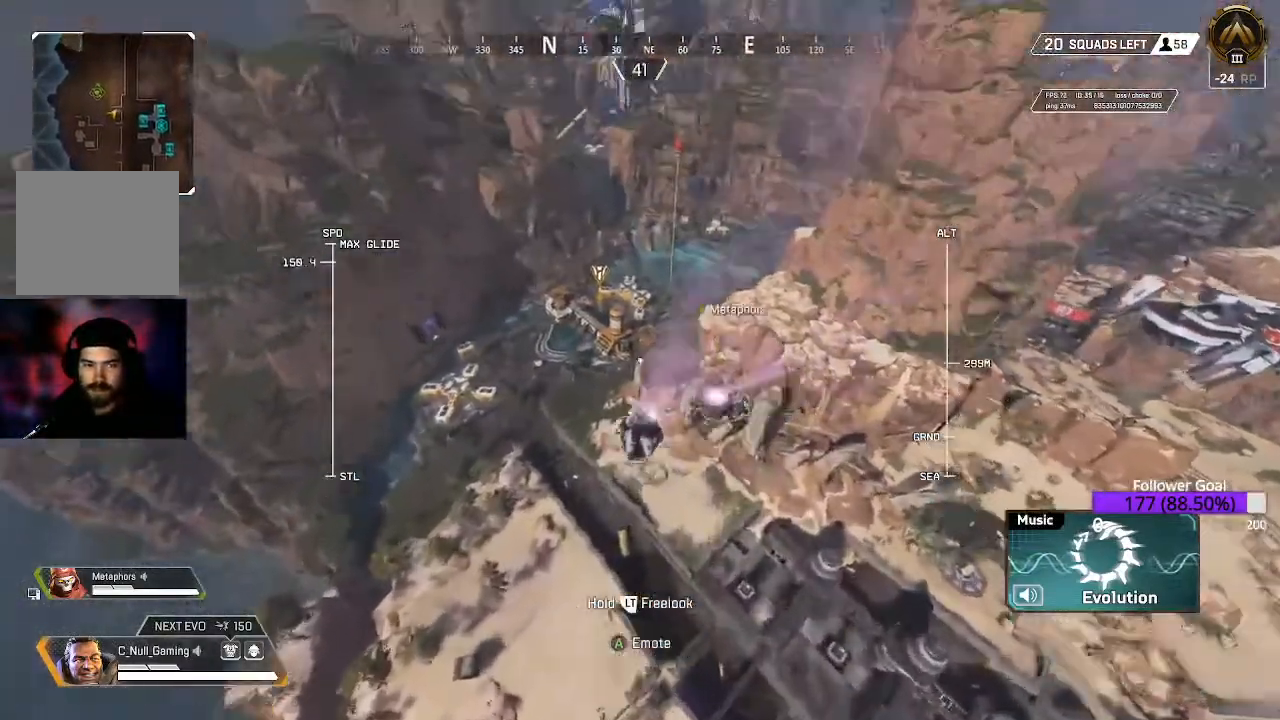
{"buttons": [], "left_stick": "up", "right_stick": "center", "events": [[367, "right_stick", "center"]]}
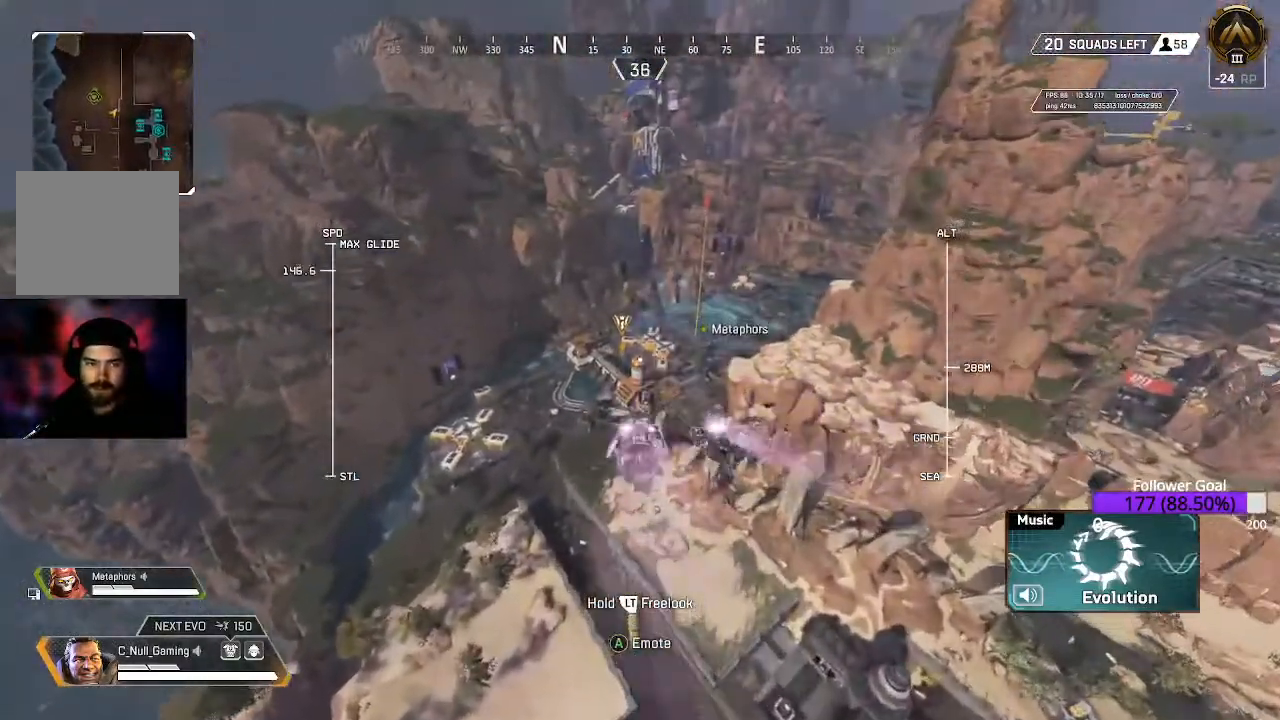
{"buttons": [], "left_stick": "up", "right_stick": "center", "events": []}
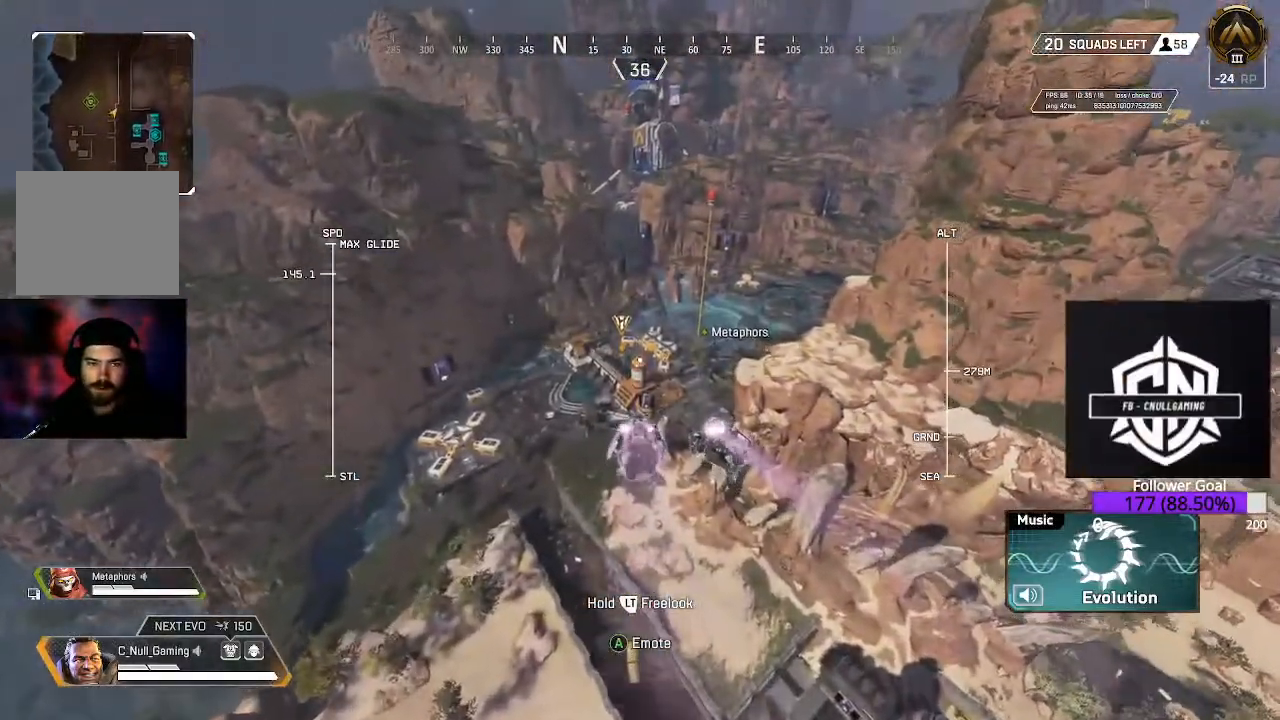
{"buttons": [], "left_stick": "up", "right_stick": "center", "events": []}
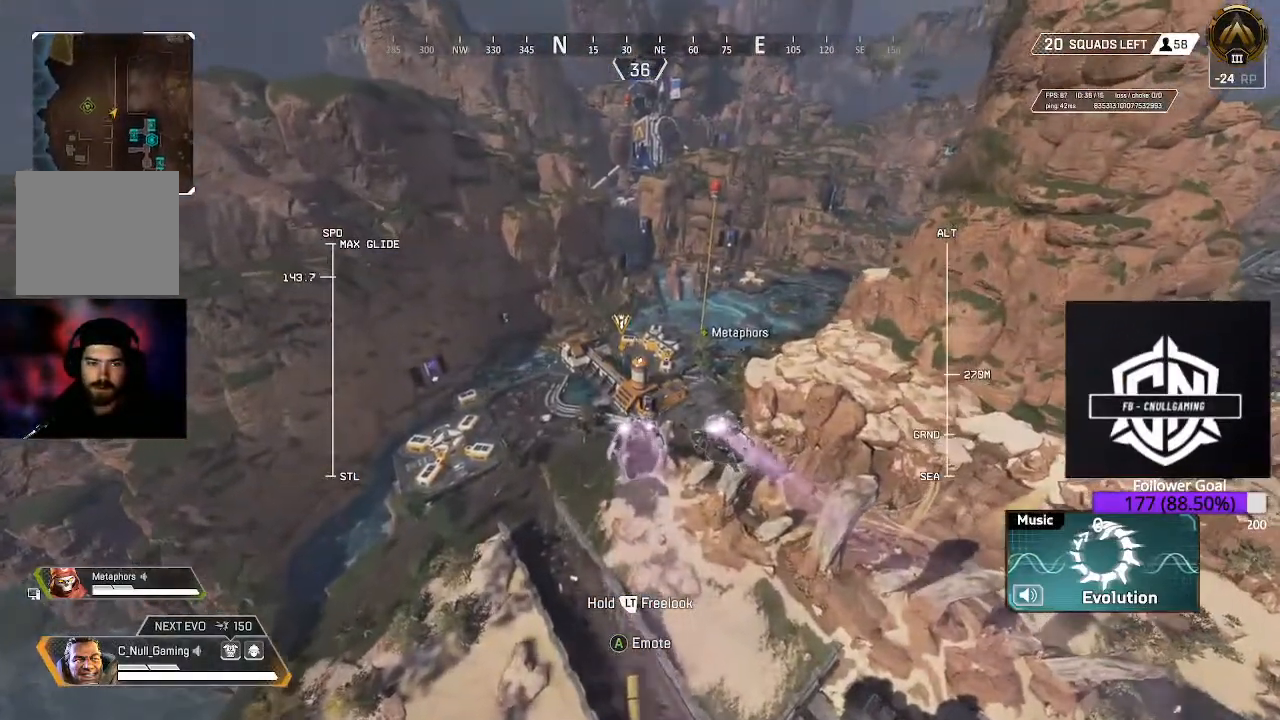
{"buttons": [], "left_stick": "up", "right_stick": "center", "events": [[200, "right_stick", "up"], [467, "right_stick", "center"]]}
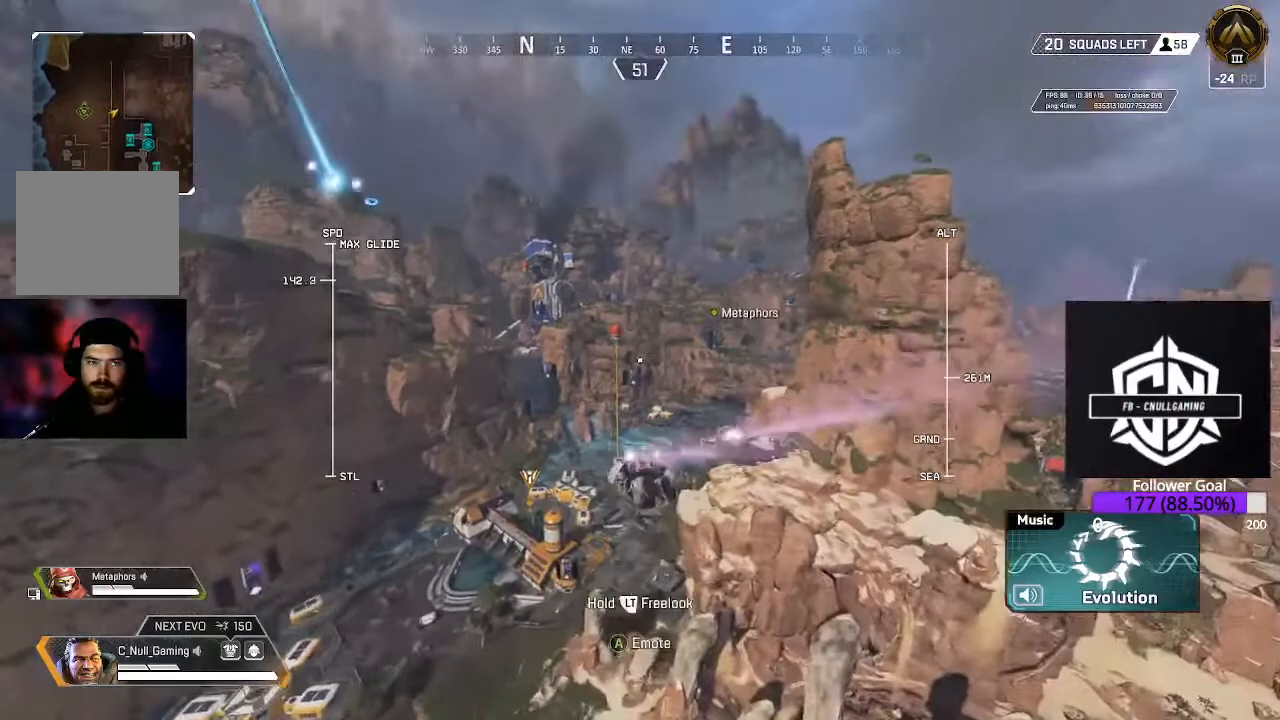
{"buttons": [], "left_stick": "up", "right_stick": "down", "events": [[300, "right_stick", "down-left"], [350, "right_stick", "down"]]}
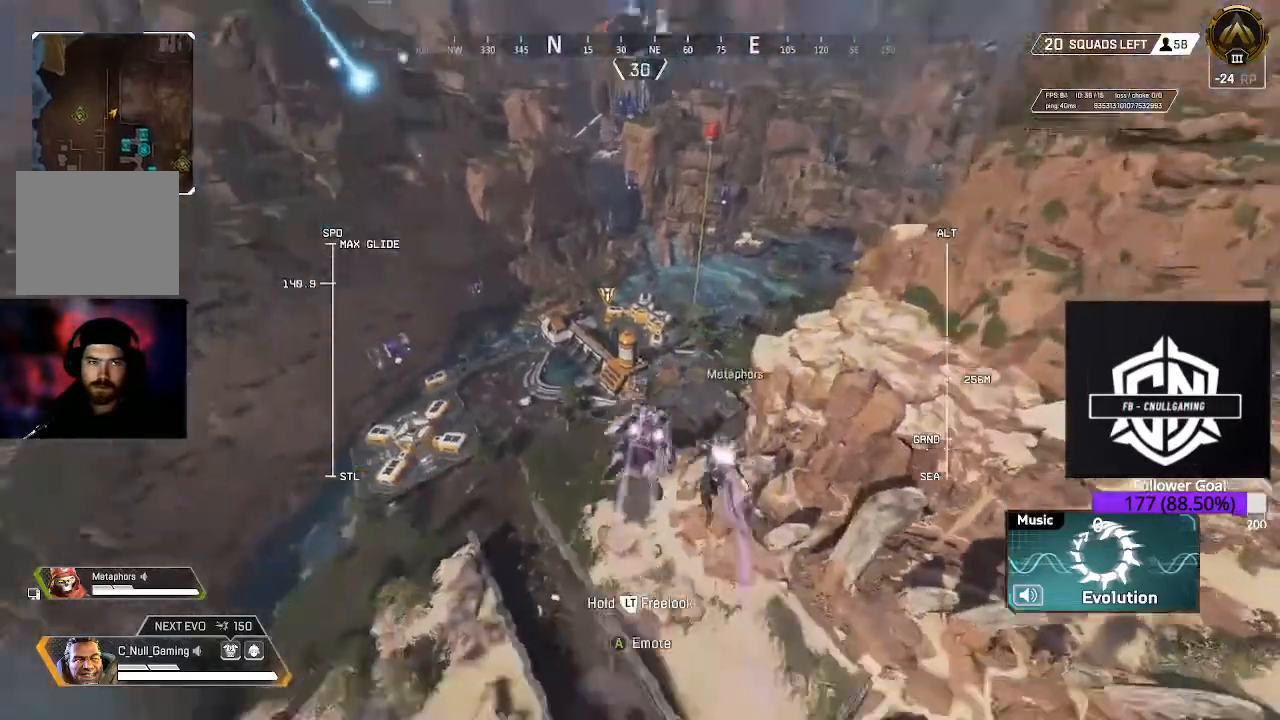
{"buttons": [], "left_stick": "up", "right_stick": "down", "events": []}
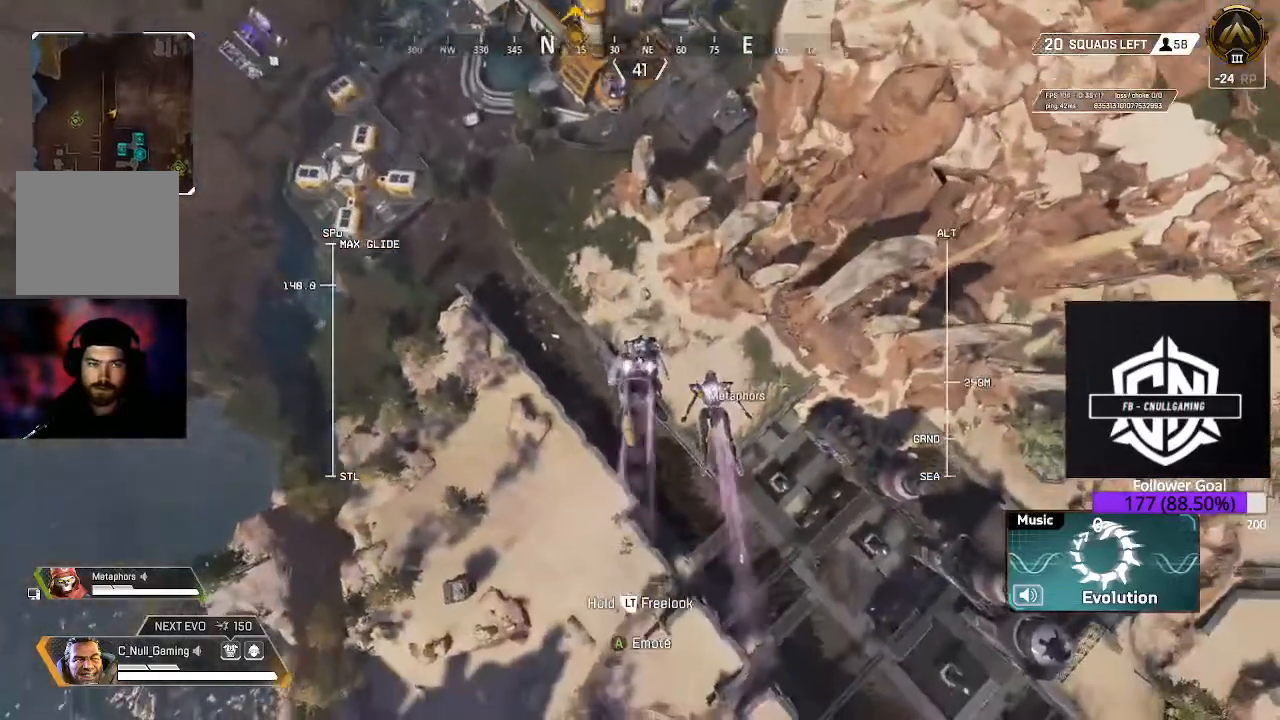
{"buttons": [], "left_stick": "up", "right_stick": "up", "events": [[67, "right_stick", "center"], [217, "right_stick", "up"]]}
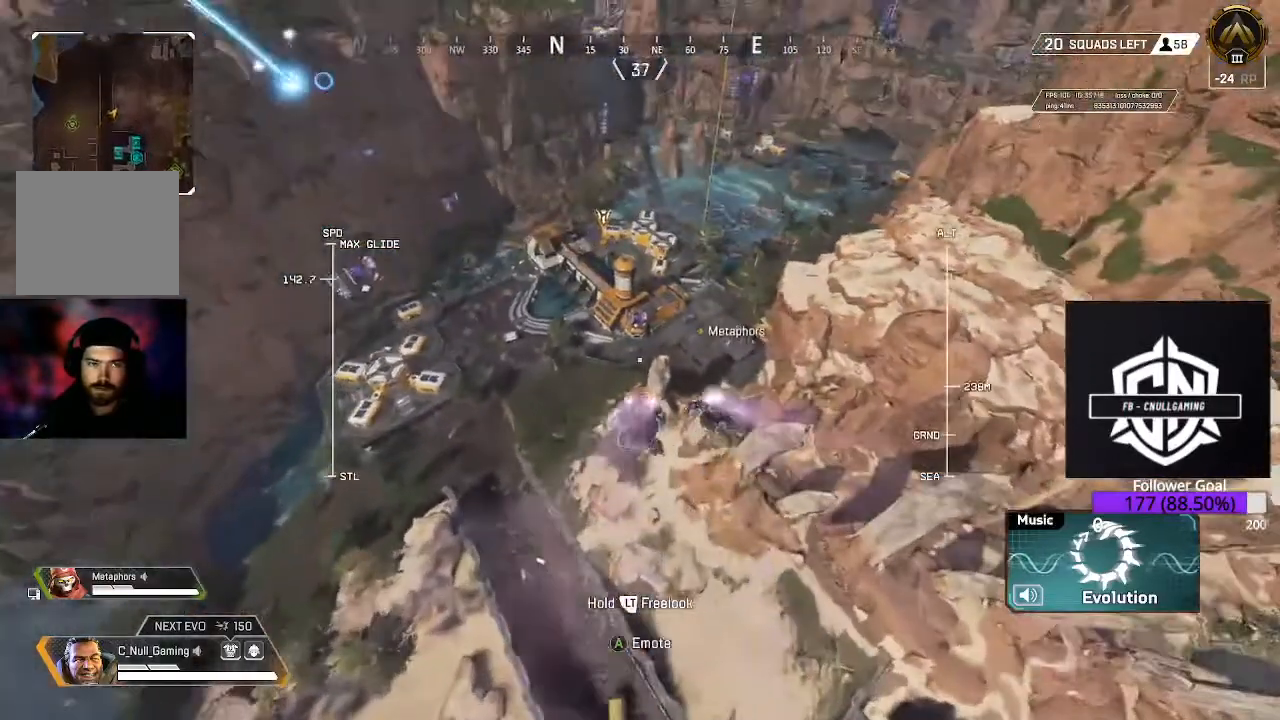
{"buttons": [], "left_stick": "up", "right_stick": "center", "events": [[50, "right_stick", "center"], [233, "right_stick", "up"], [500, "right_stick", "center"]]}
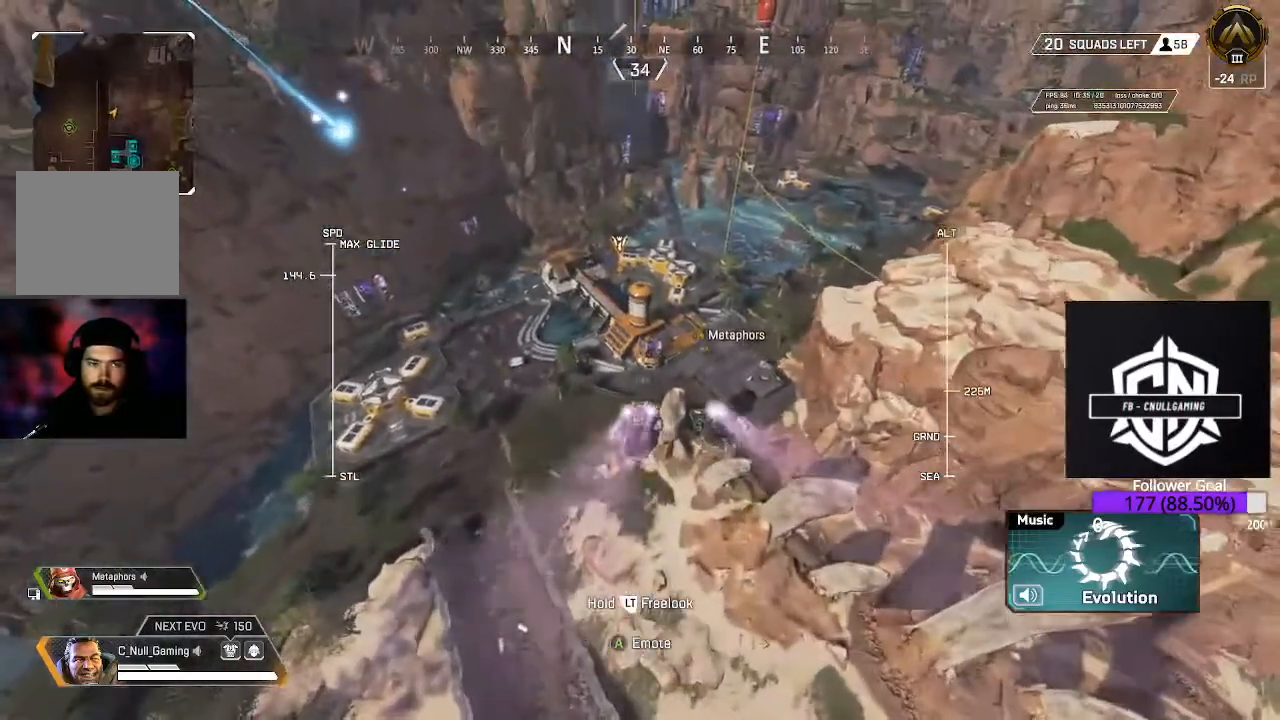
{"buttons": [], "left_stick": "up", "right_stick": "center", "events": []}
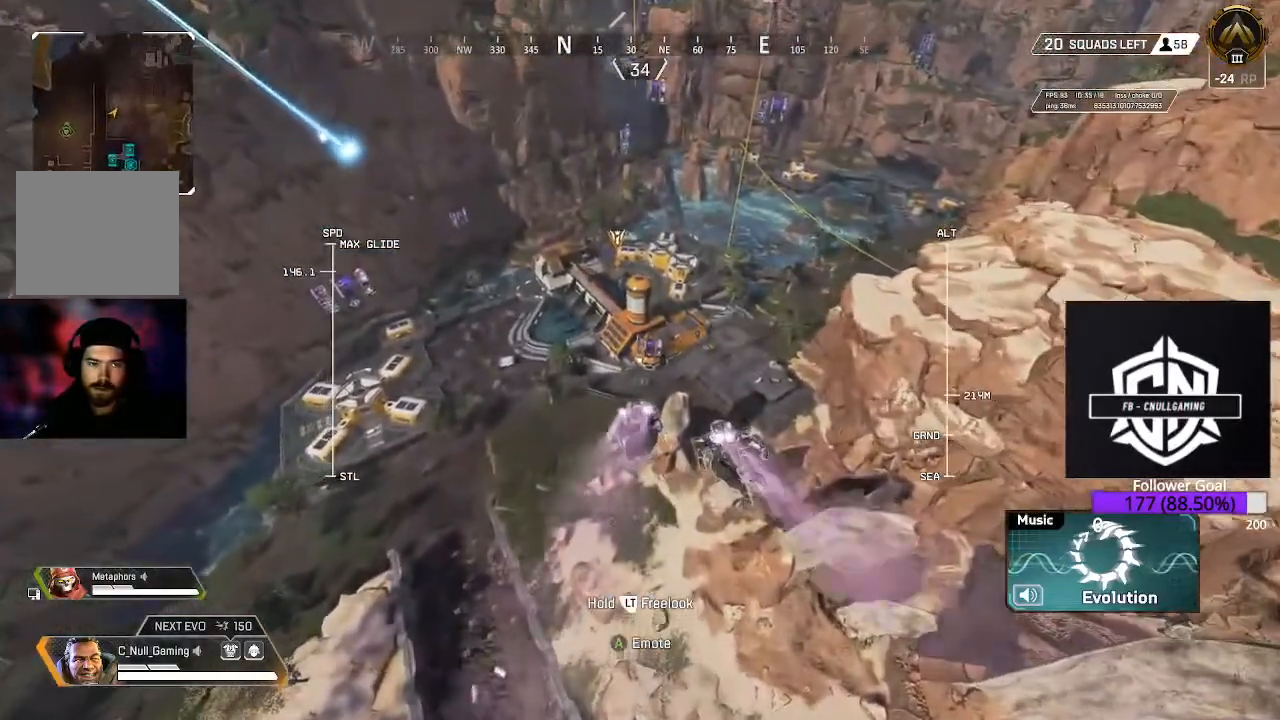
{"buttons": [], "left_stick": "up", "right_stick": "center", "events": []}
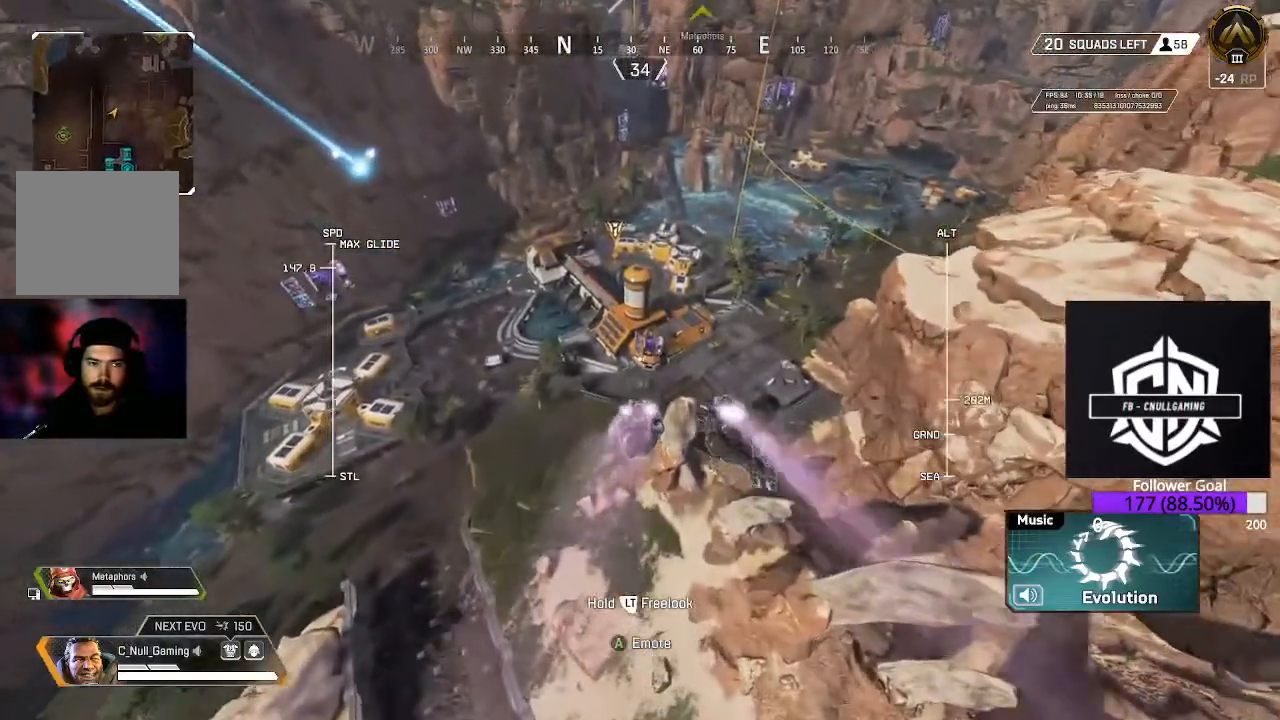
{"buttons": [], "left_stick": "up", "right_stick": "center", "events": [[150, "right_stick", "up"], [333, "right_stick", "center"]]}
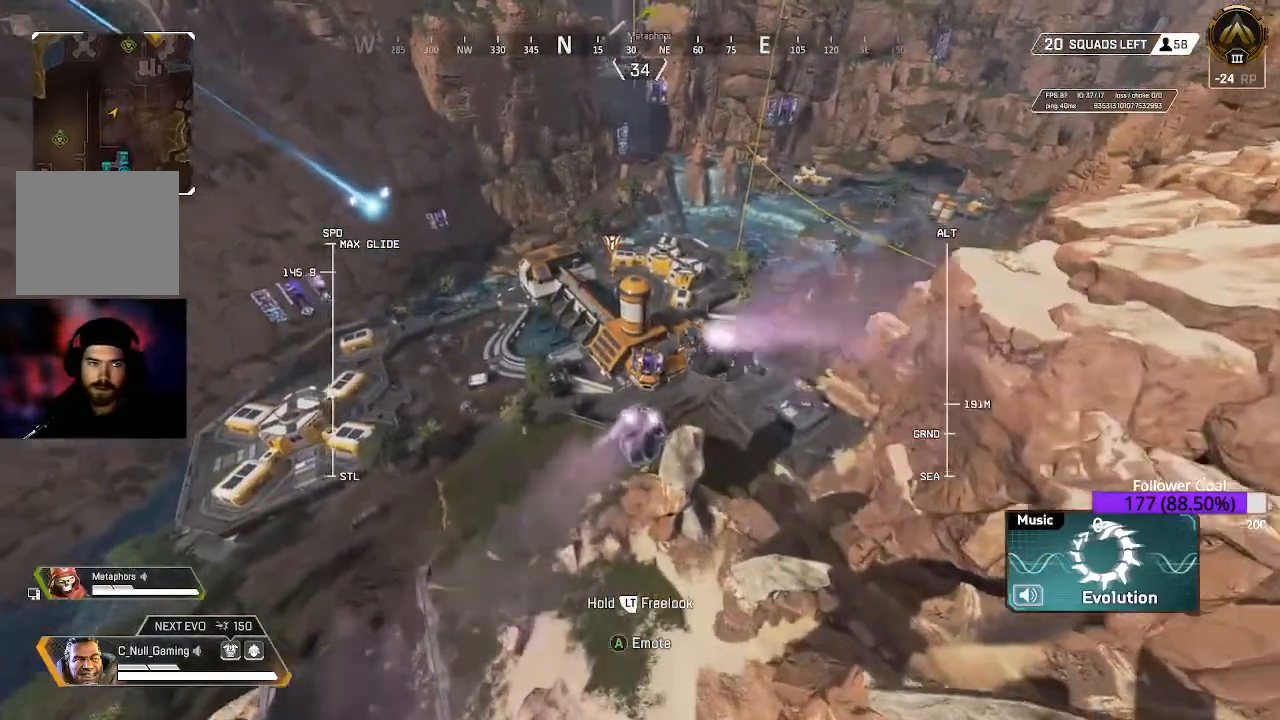
{"buttons": [], "left_stick": "up", "right_stick": "up", "events": [[233, "right_stick", "up"]]}
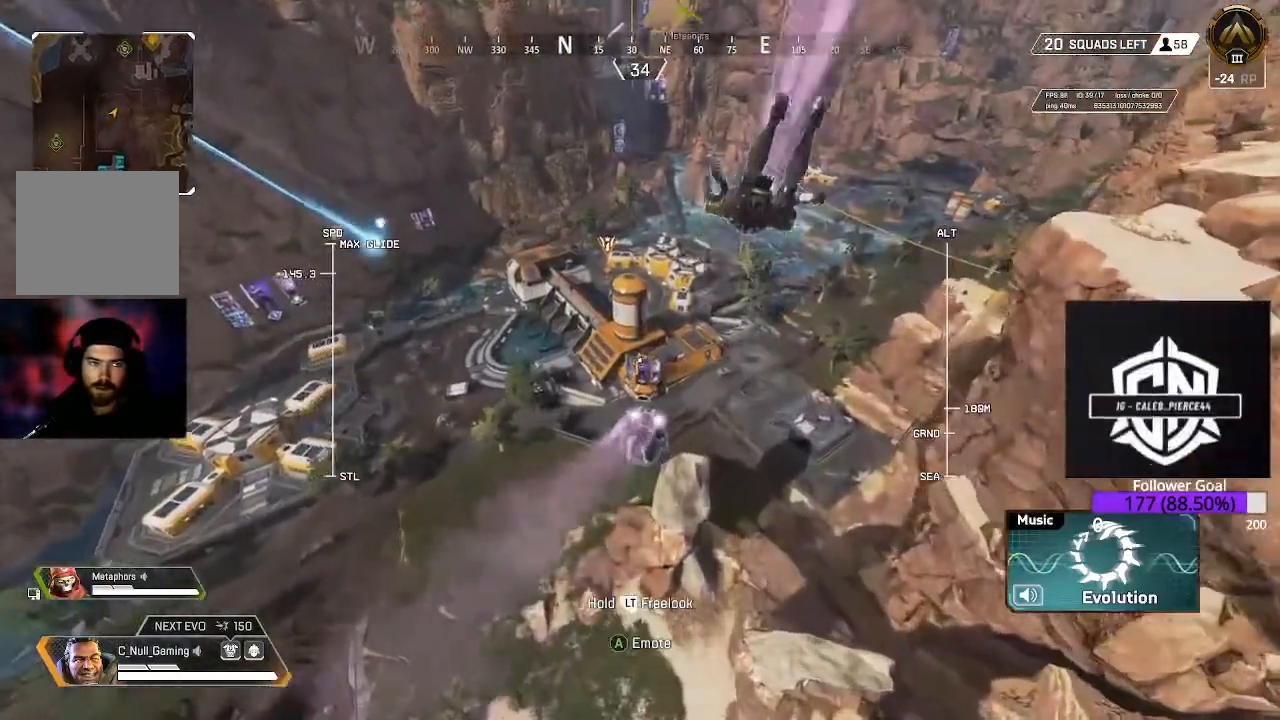
{"buttons": [], "left_stick": "up", "right_stick": "up", "events": []}
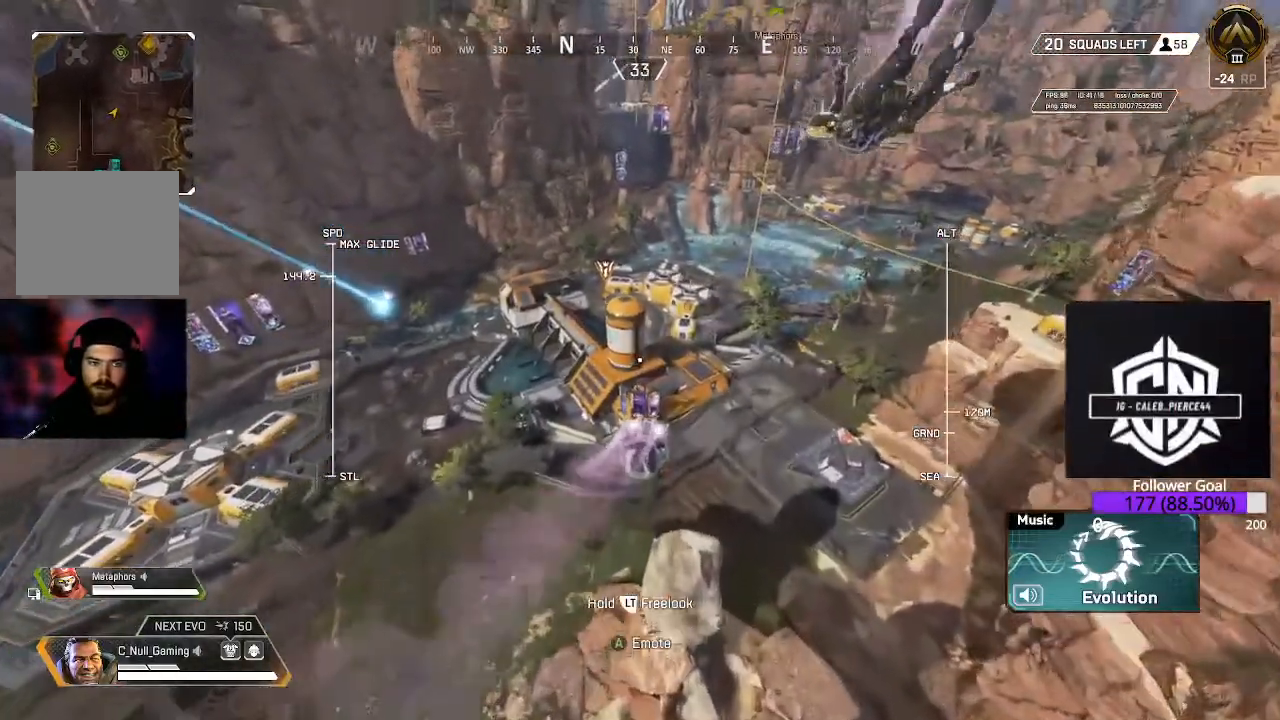
{"buttons": [], "left_stick": "up", "right_stick": "up", "events": []}
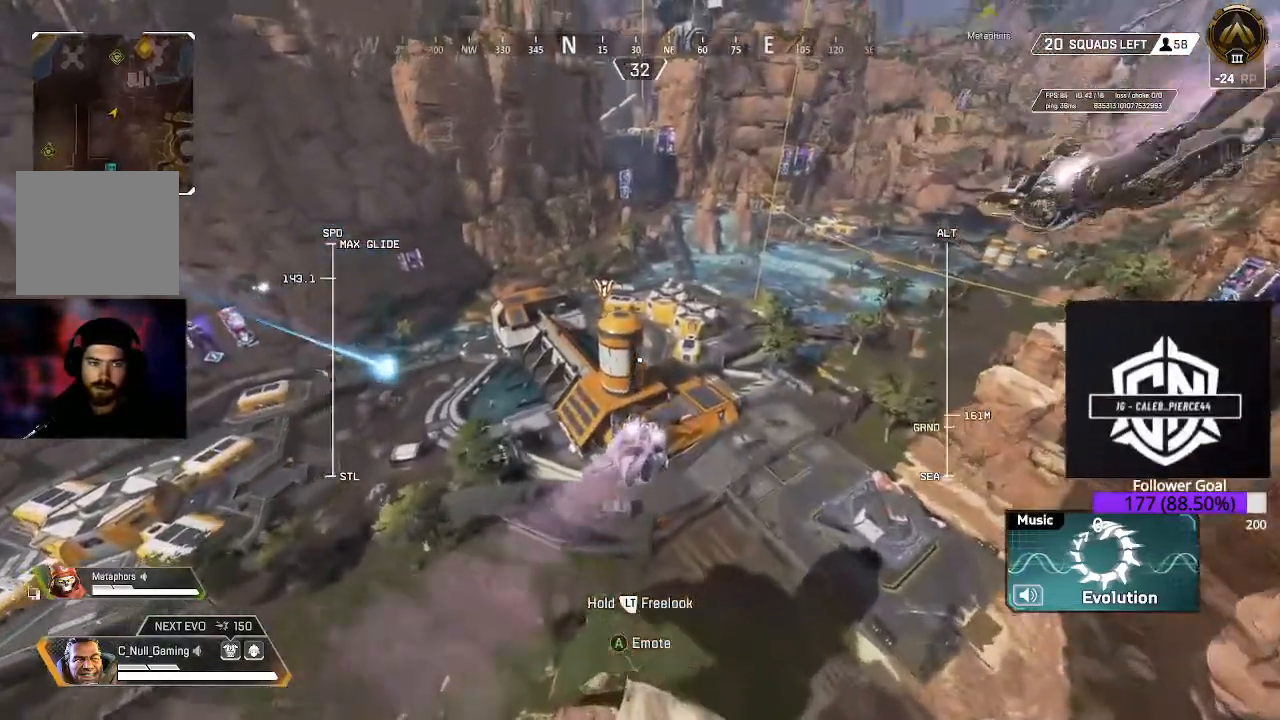
{"buttons": [], "left_stick": "up", "right_stick": "center", "events": [[467, "right_stick", "center"]]}
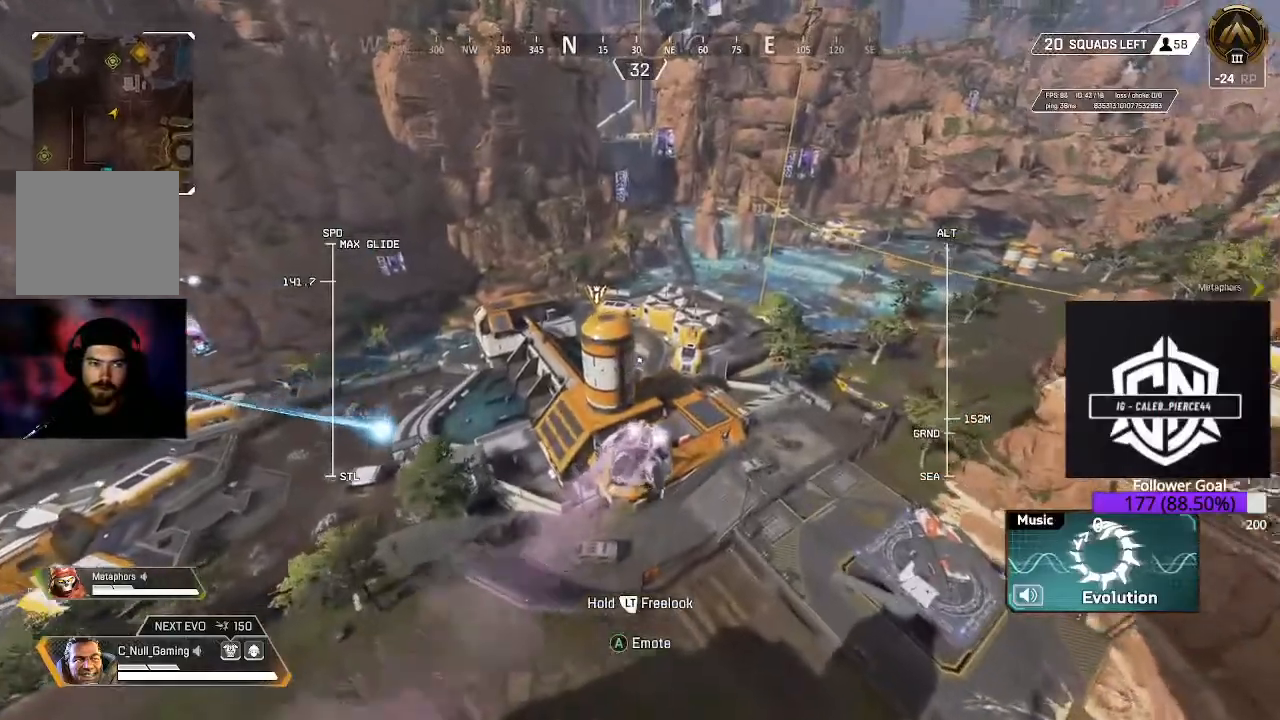
{"buttons": [], "left_stick": "up", "right_stick": "center", "events": []}
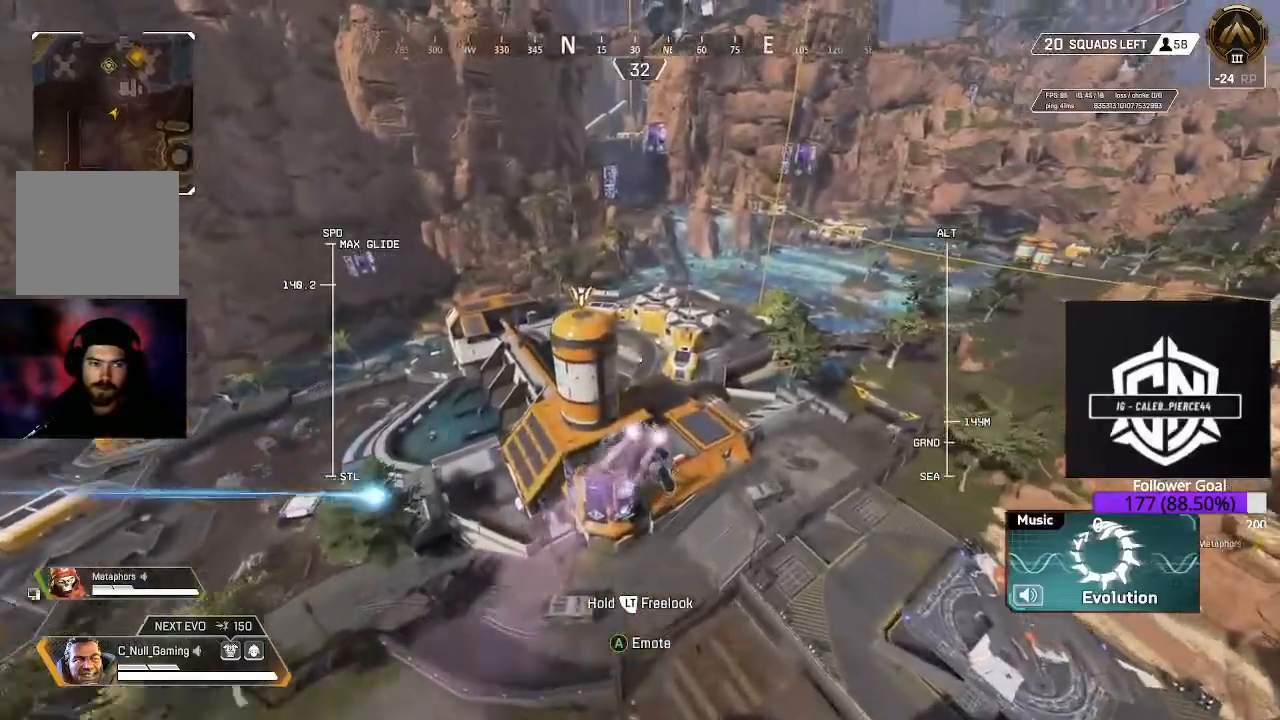
{"buttons": [], "left_stick": "up", "right_stick": "center", "events": [[17, "right_stick", "up-right"], [400, "right_stick", "center"]]}
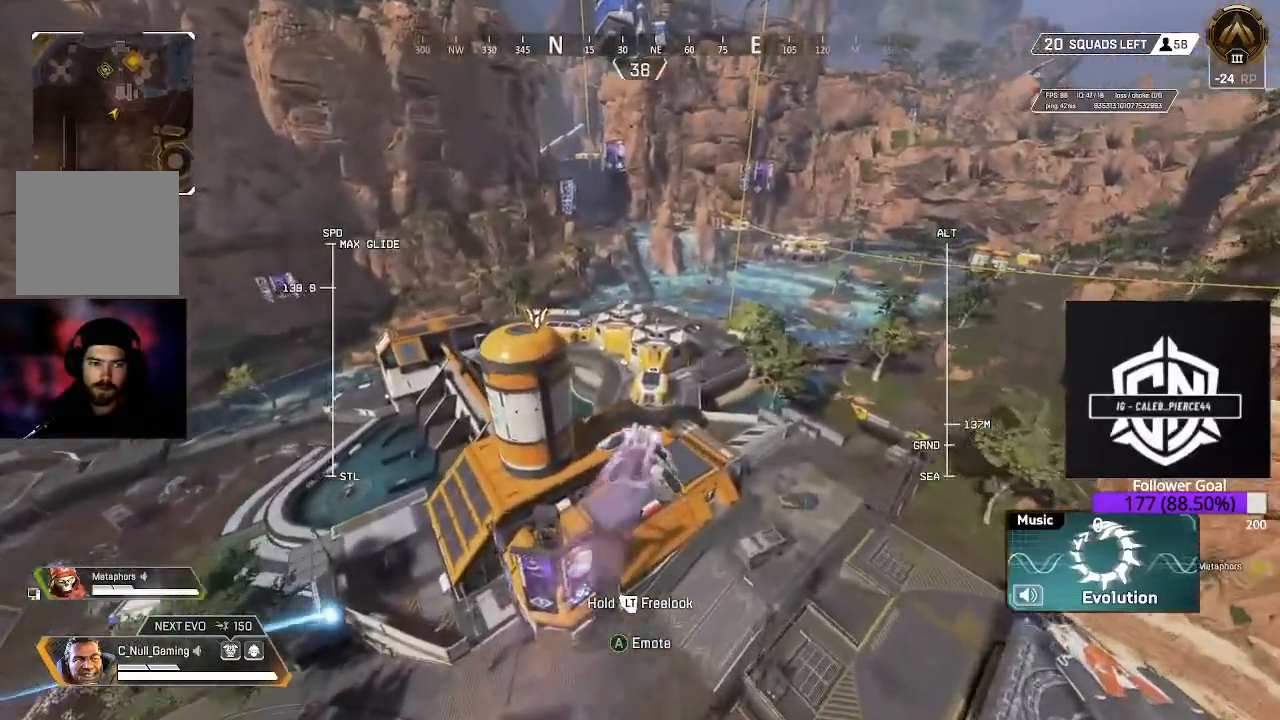
{"buttons": [], "left_stick": "up", "right_stick": "center", "events": [[83, "R1", "down"], [200, "R1", "up"]]}
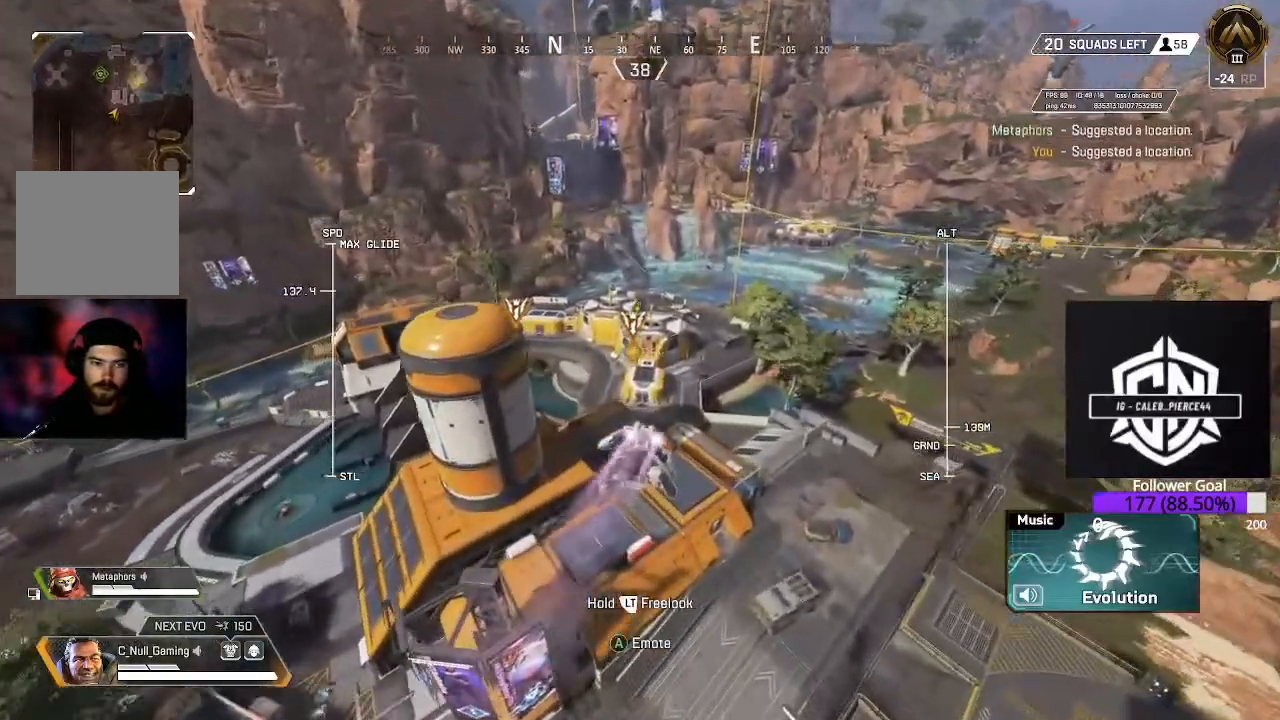
{"buttons": [], "left_stick": "up", "right_stick": "center", "events": []}
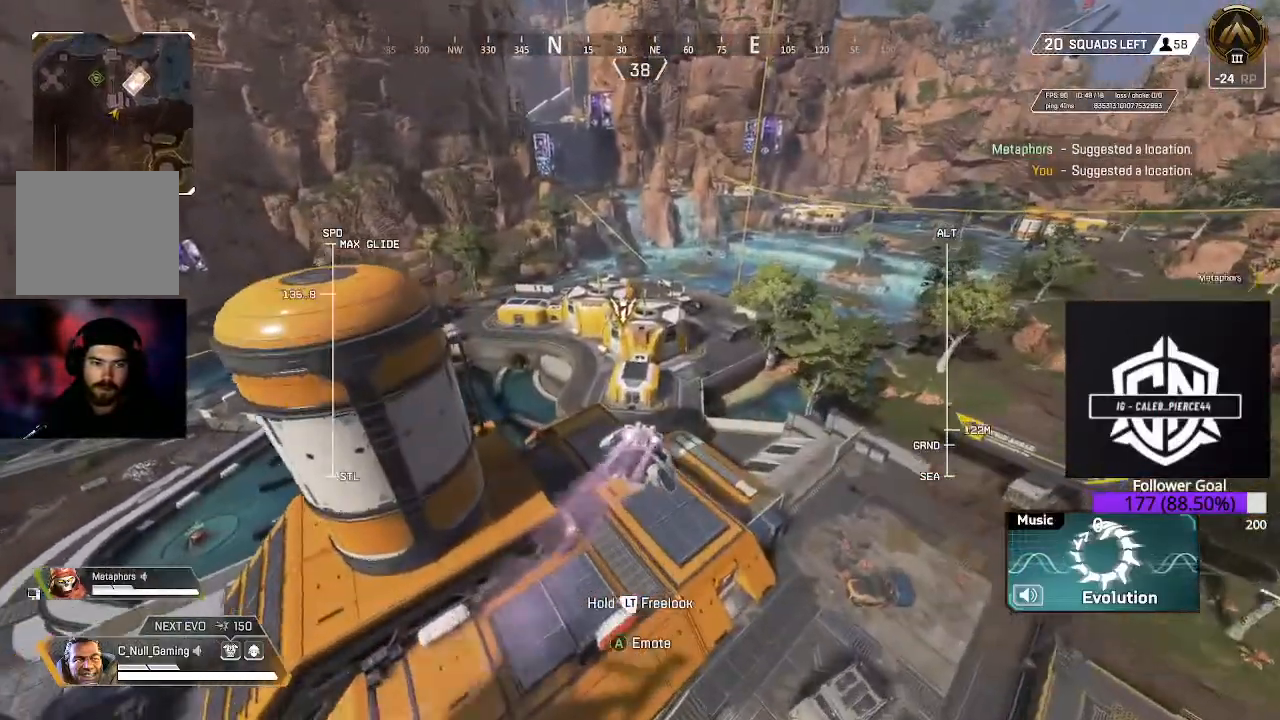
{"buttons": [], "left_stick": "up", "right_stick": "center", "events": []}
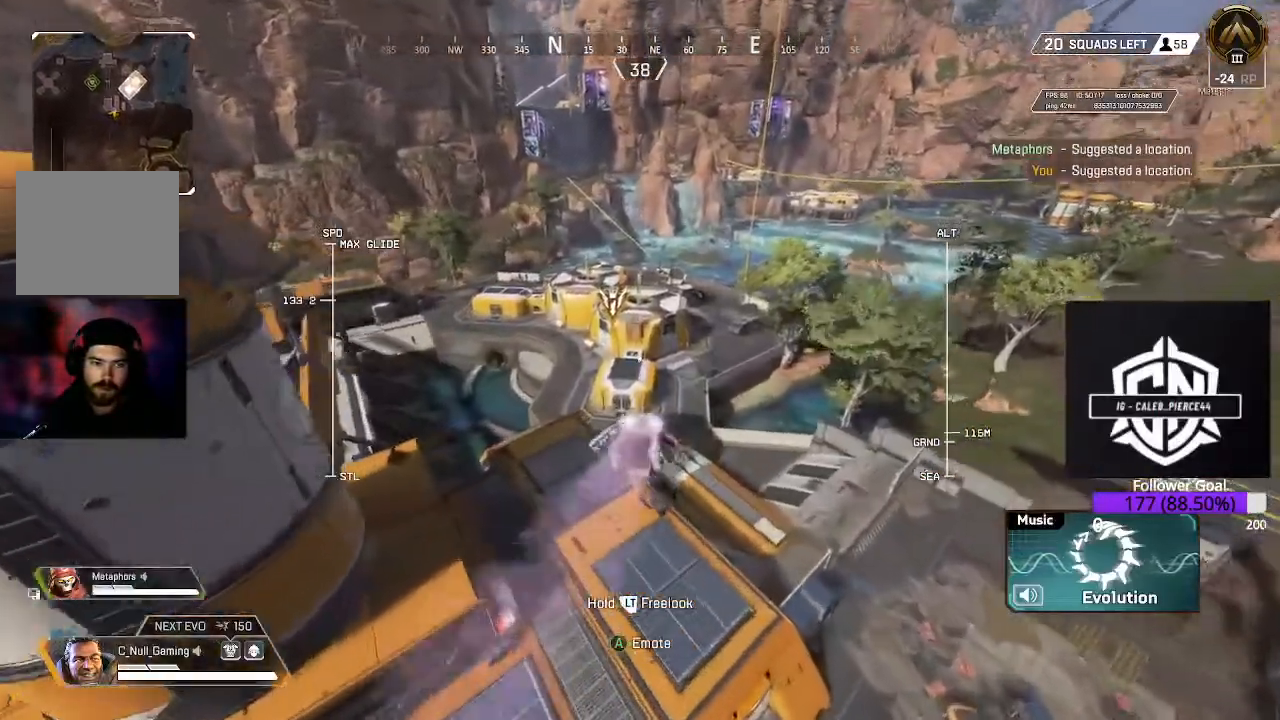
{"buttons": [], "left_stick": "up", "right_stick": "center", "events": [[300, "right_stick", "down-left"], [417, "right_stick", "center"]]}
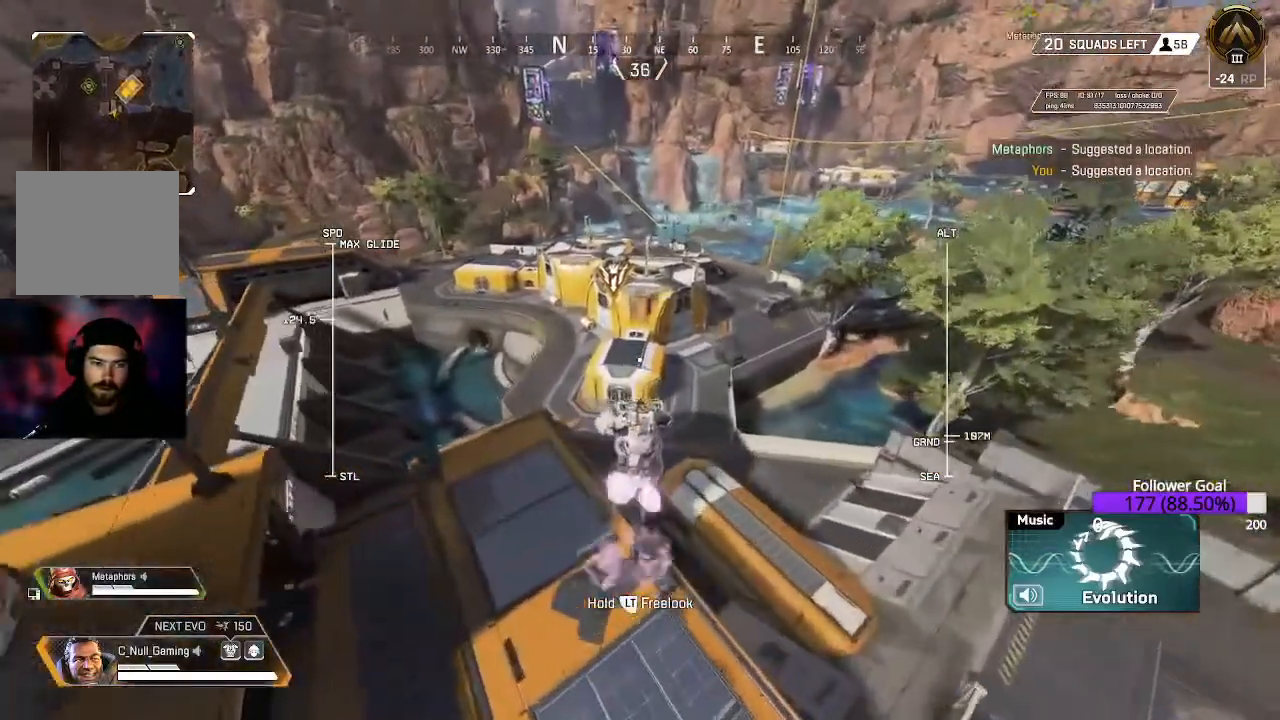
{"buttons": [], "left_stick": "up", "right_stick": "center", "events": []}
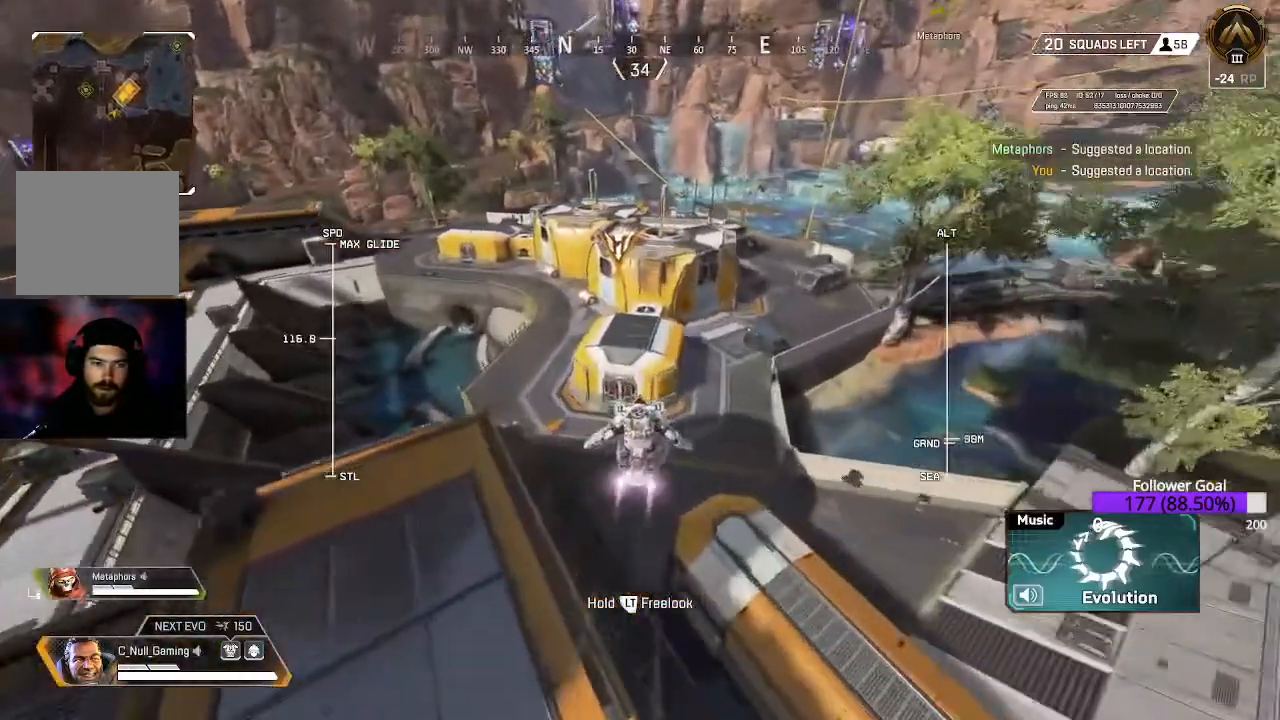
{"buttons": [], "left_stick": "up", "right_stick": "center", "events": []}